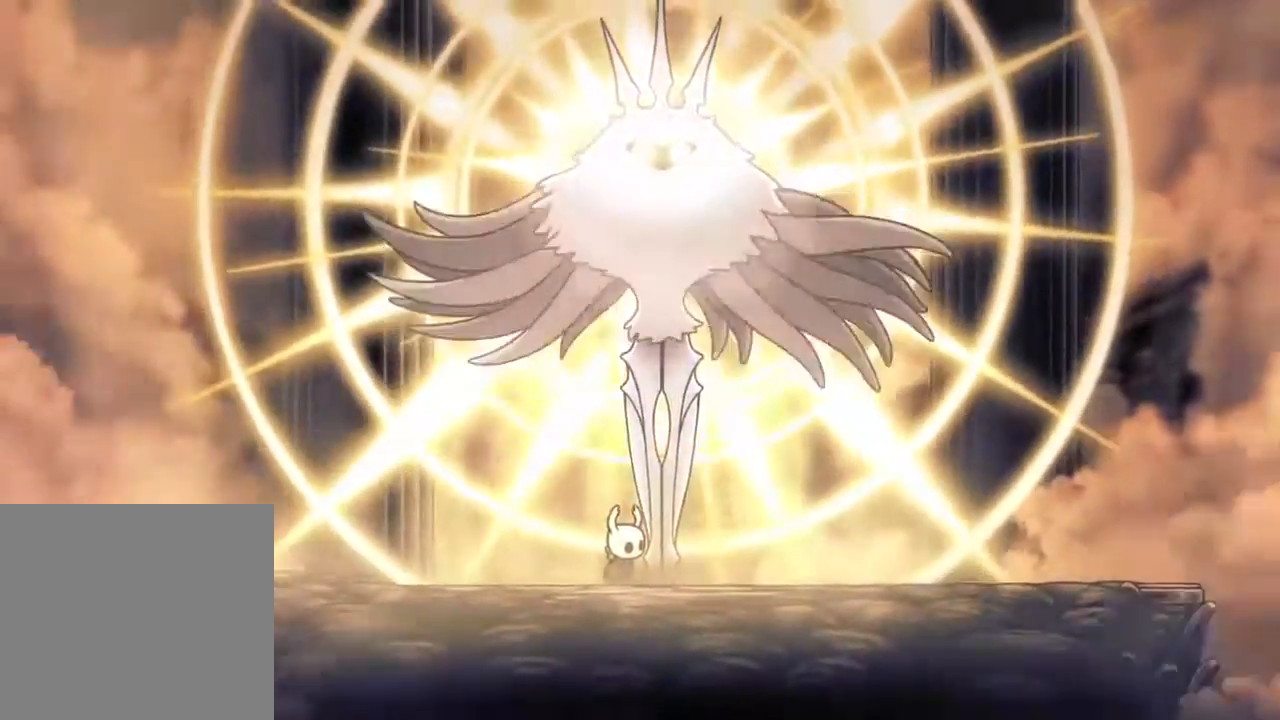
Gameplay with a controller (Xbox layout); each line is a JSON object with the inputs held at the frame after it (dt_ms = milliseconds from this image to that frame). "events" lists button and stick changes between this image and that frame as [ms after this image, input, new state], when the widget could be followed in between. Not read: R3.
{"dt_ms": 500, "buttons": ["L1"], "left_stick": "center", "right_stick": "center"}
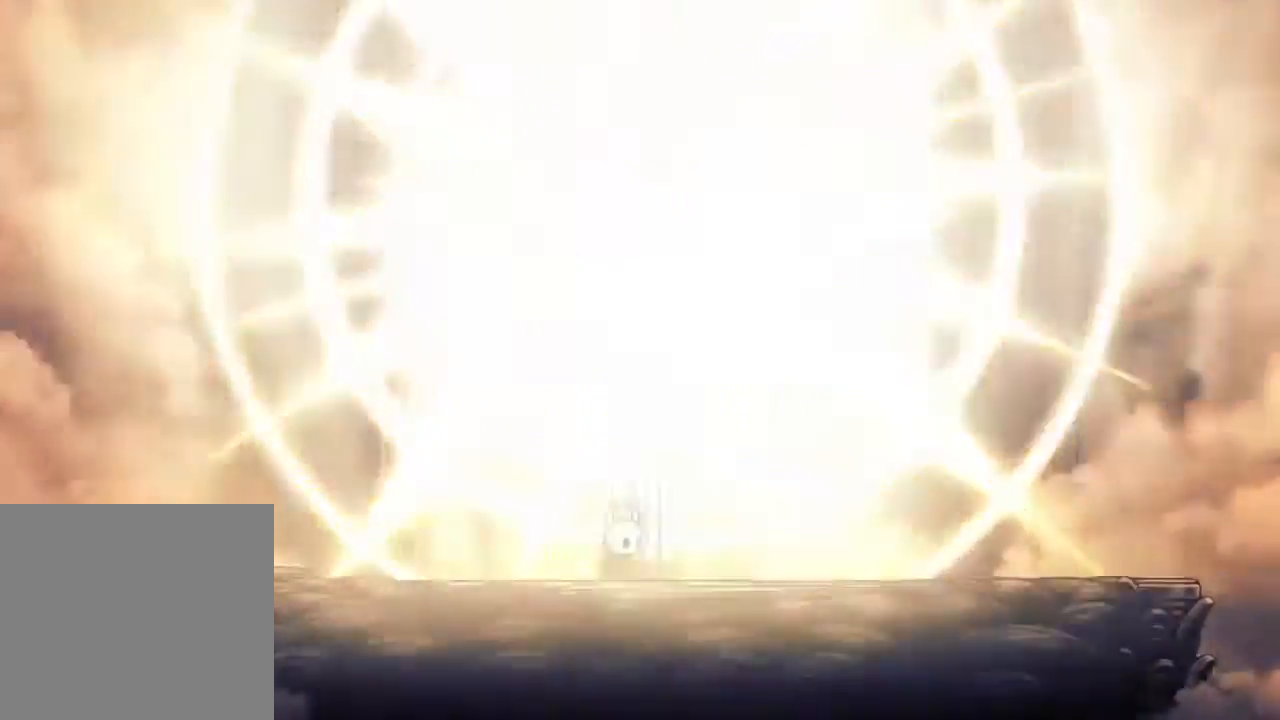
{"dt_ms": 500, "buttons": [], "left_stick": "center", "right_stick": "center", "events": [[17, "L1", "up"]]}
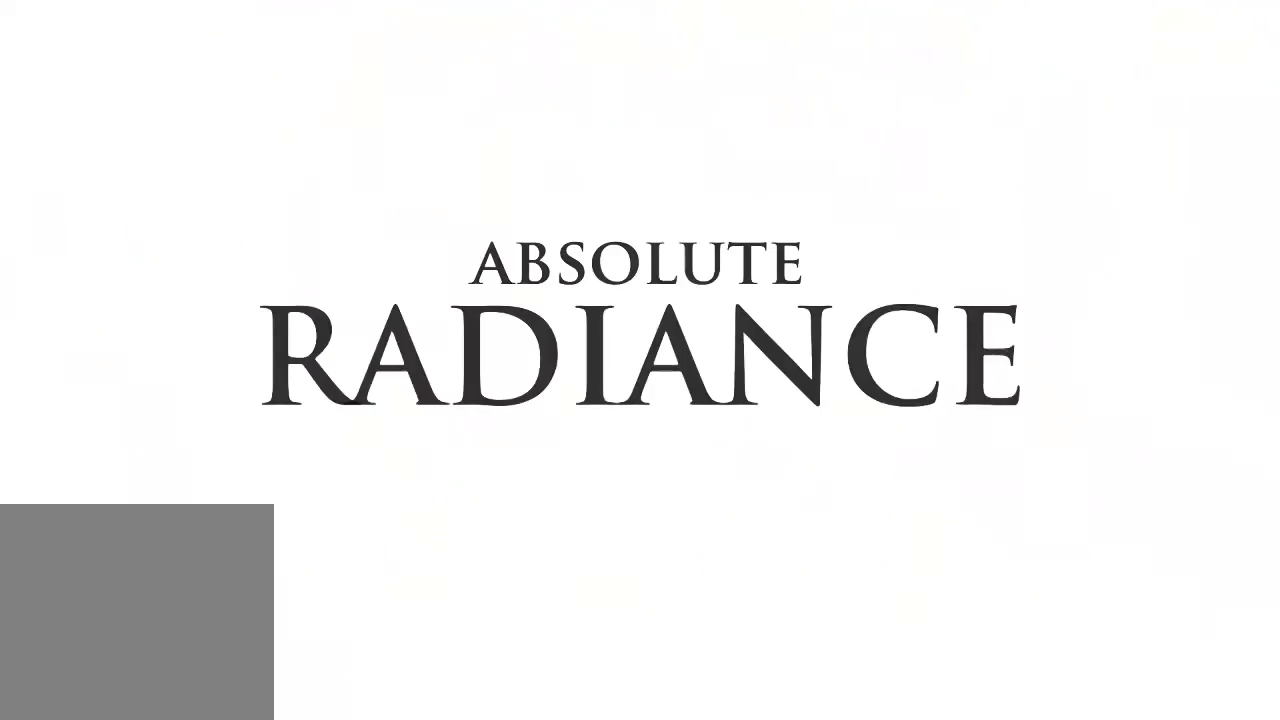
{"dt_ms": 500, "buttons": [], "left_stick": "center", "right_stick": "center", "events": []}
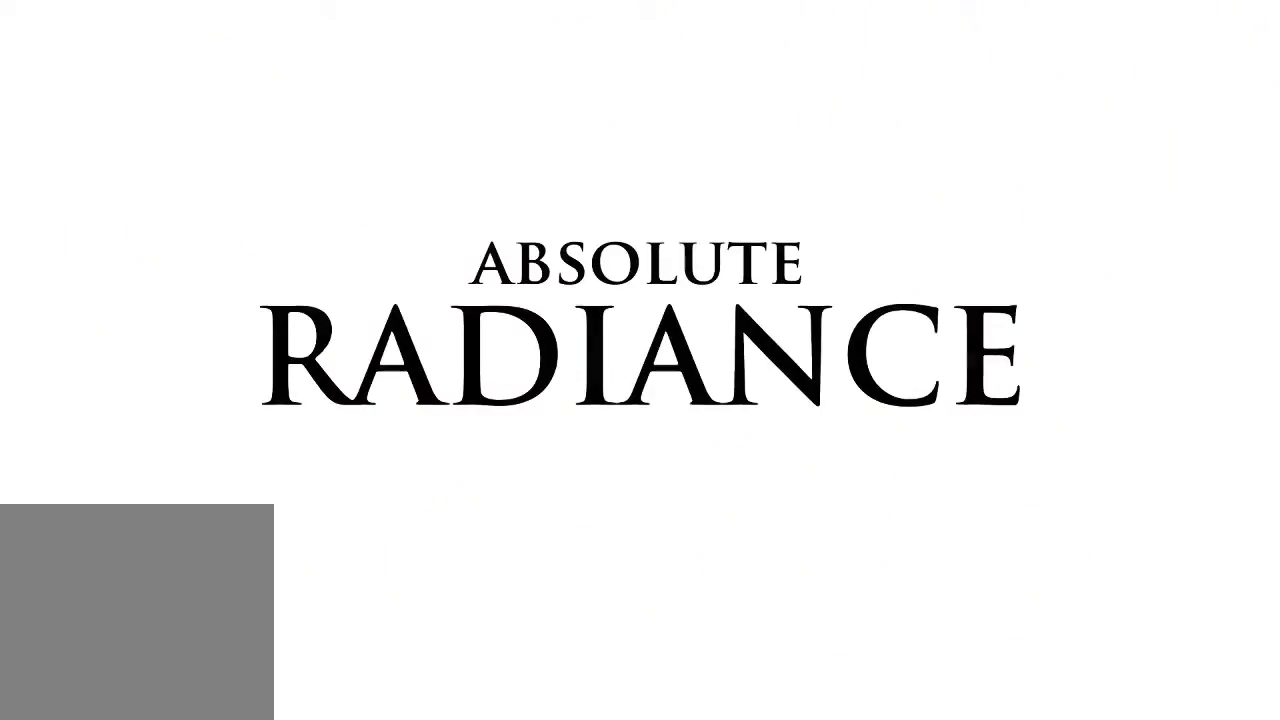
{"dt_ms": 500, "buttons": [], "left_stick": "center", "right_stick": "center", "events": []}
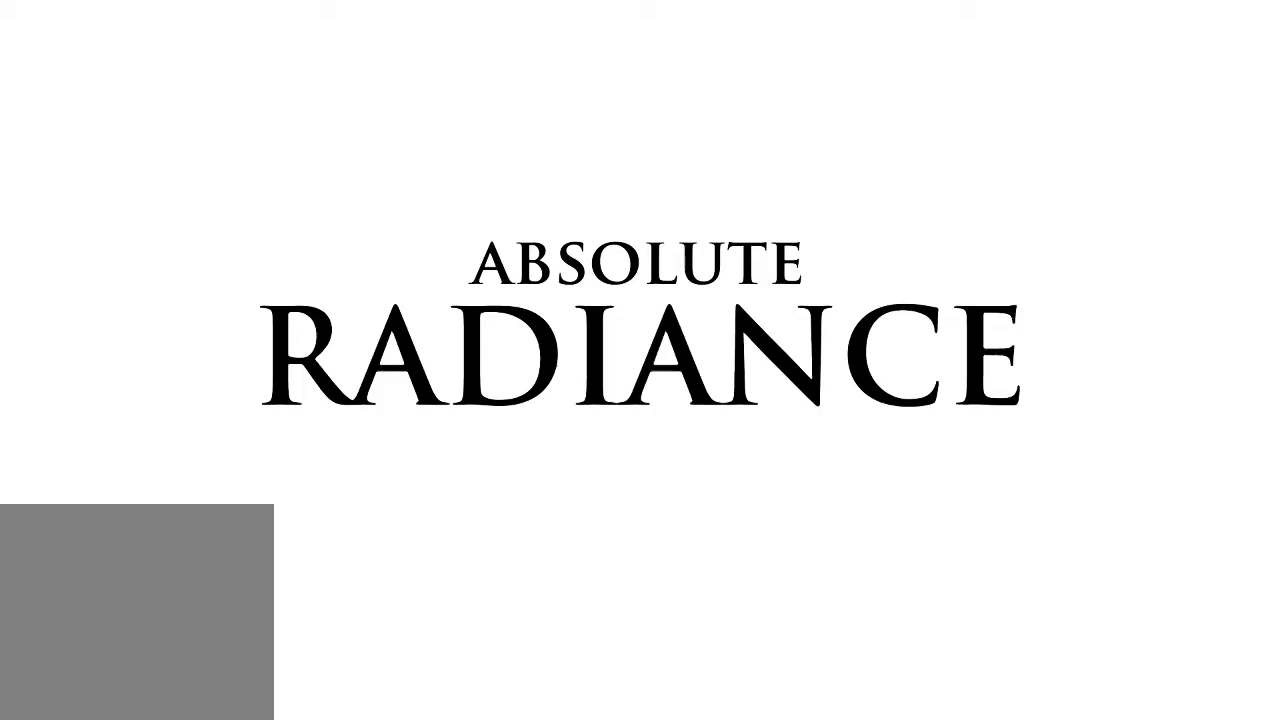
{"dt_ms": 500, "buttons": [], "left_stick": "center", "right_stick": "center", "events": []}
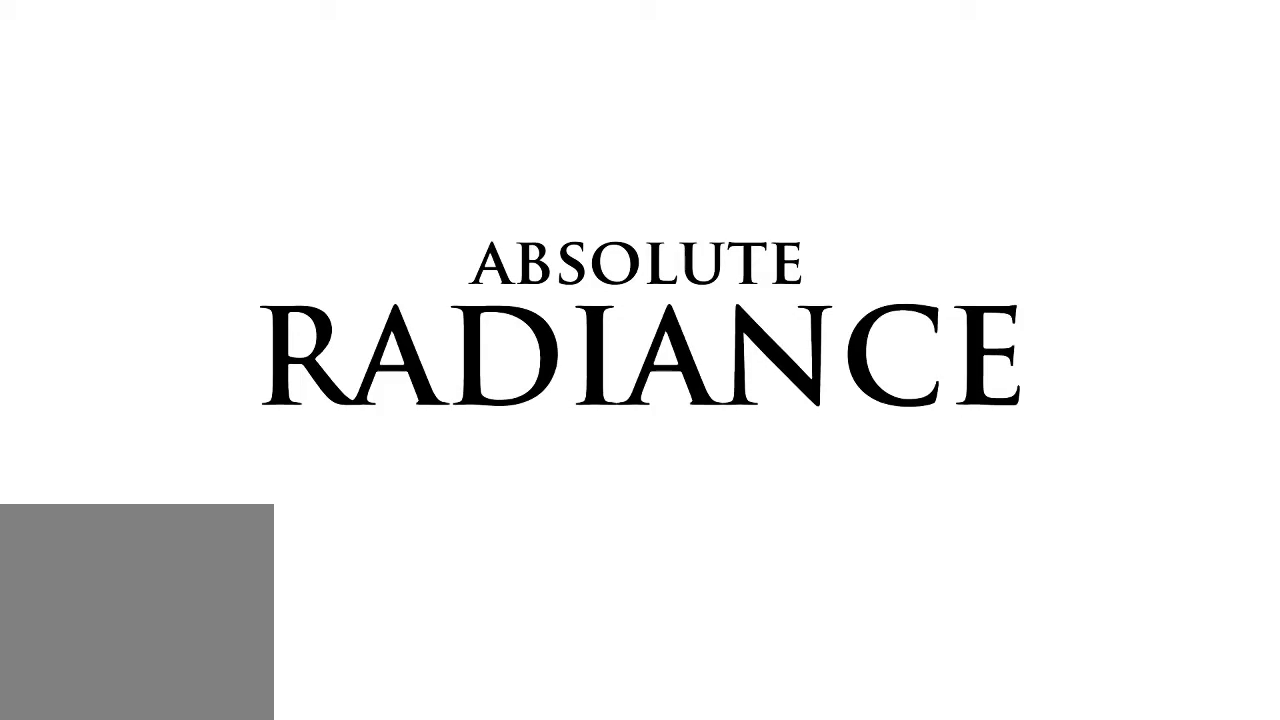
{"dt_ms": 500, "buttons": [], "left_stick": "center", "right_stick": "center", "events": []}
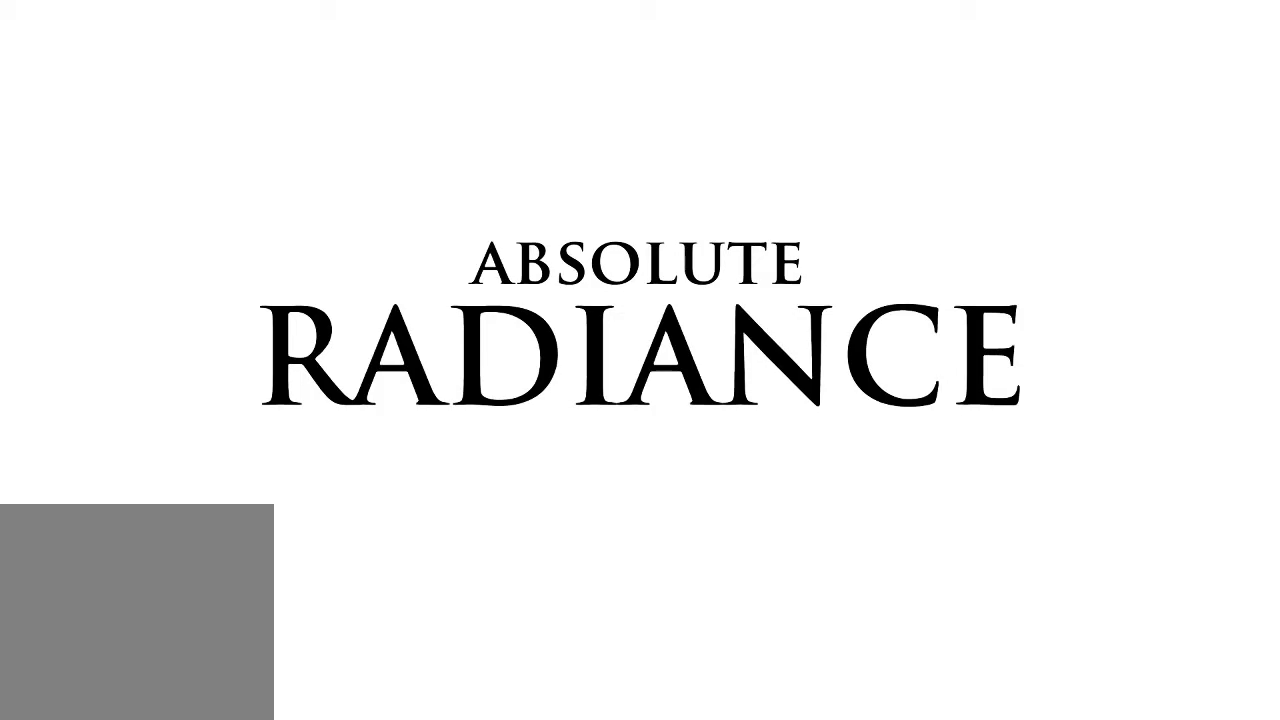
{"dt_ms": 500, "buttons": [], "left_stick": "center", "right_stick": "center", "events": []}
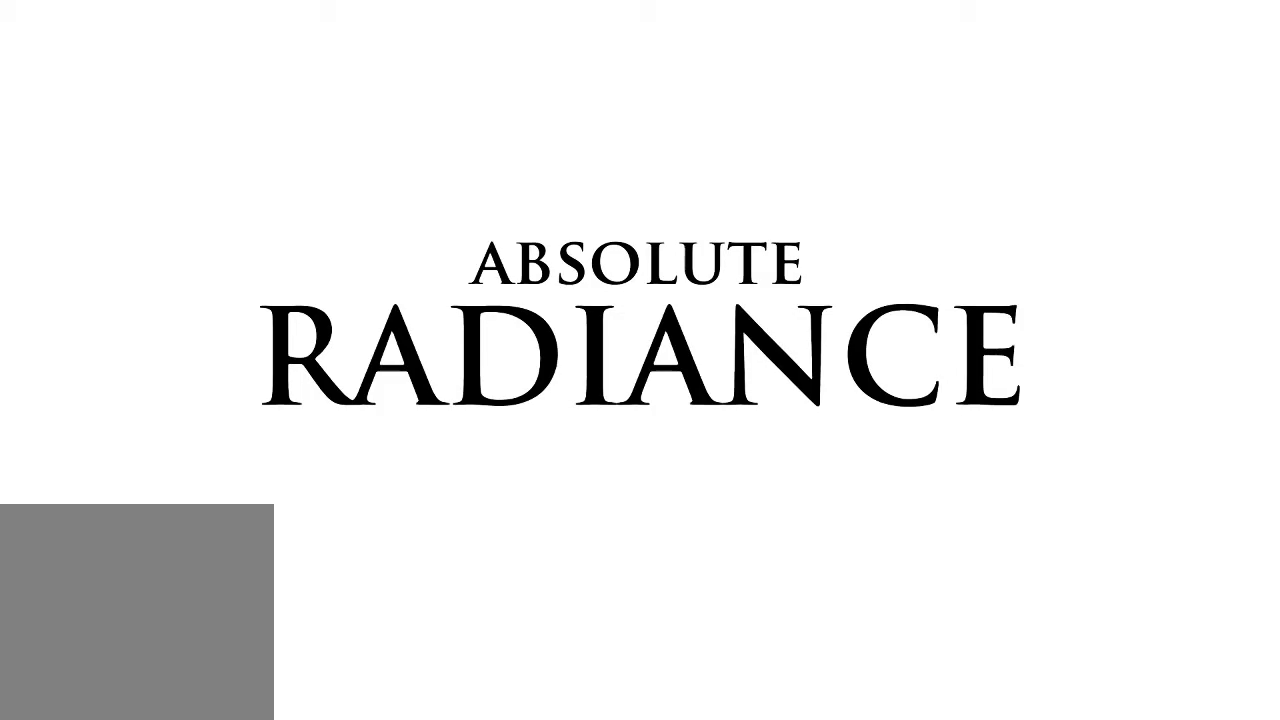
{"dt_ms": 500, "buttons": [], "left_stick": "center", "right_stick": "center", "events": []}
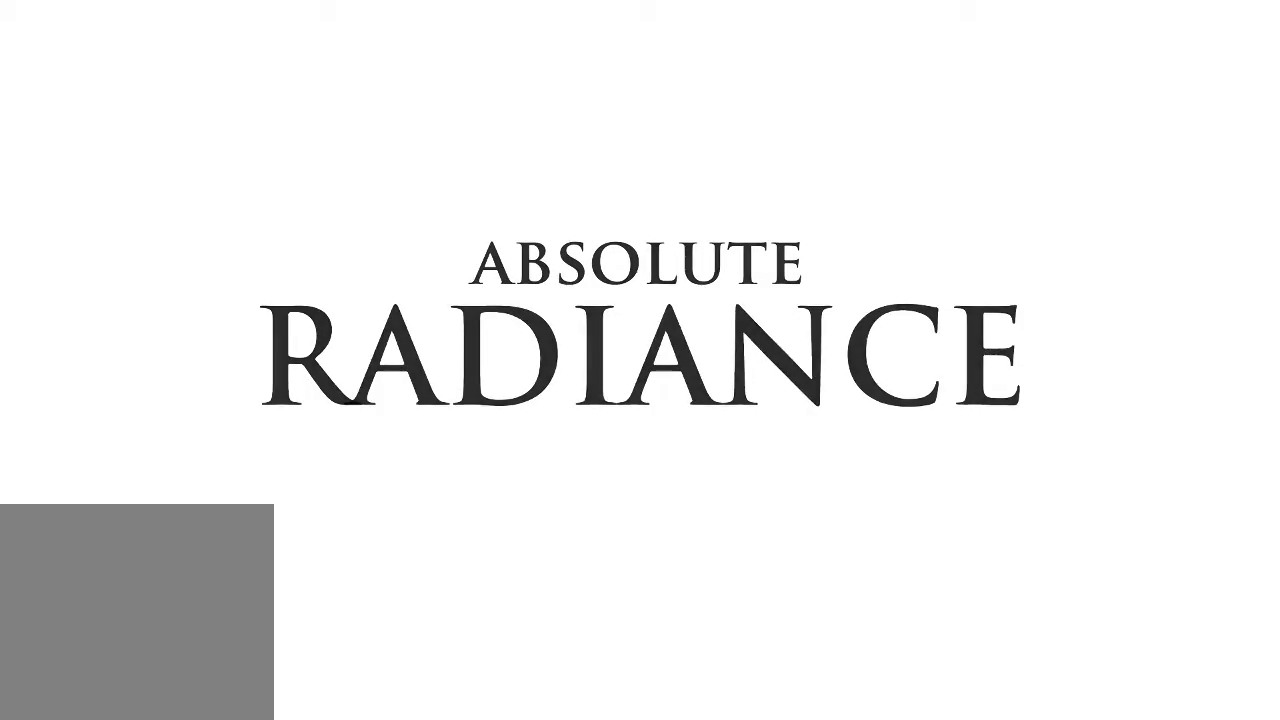
{"dt_ms": 500, "buttons": [], "left_stick": "center", "right_stick": "center", "events": []}
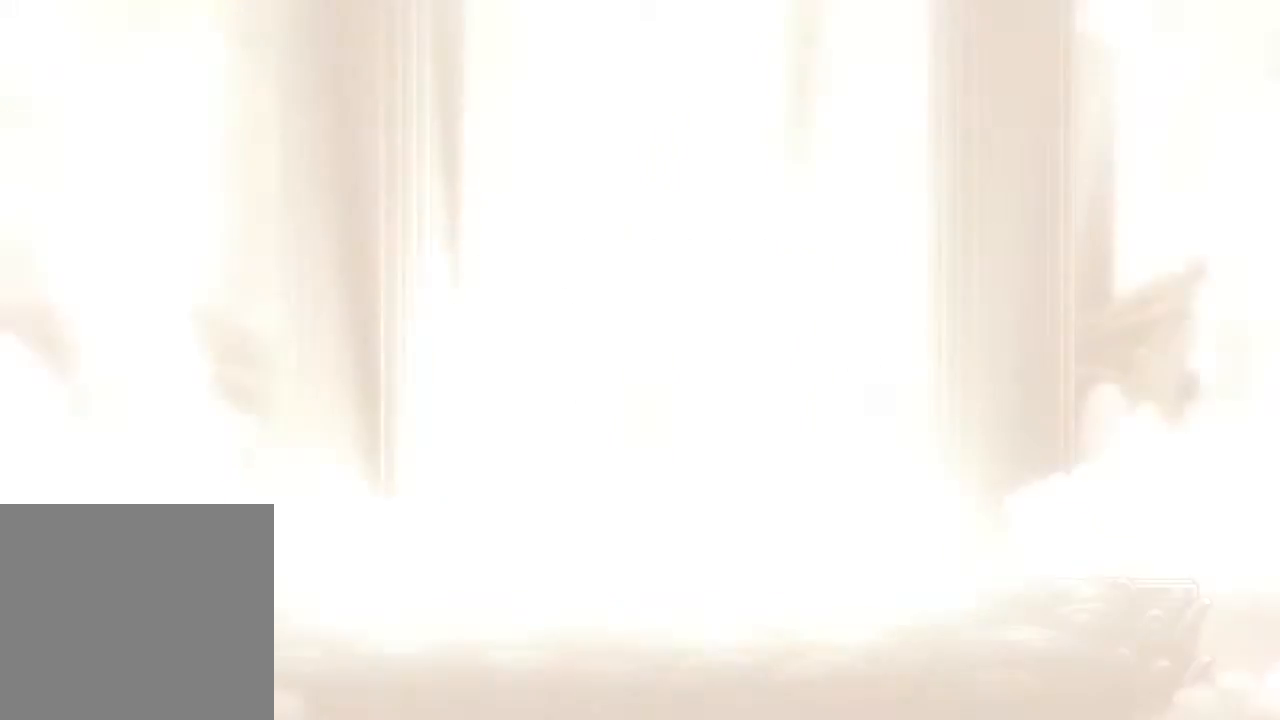
{"dt_ms": 1000, "buttons": ["A", "R2", "DPAD_UP"], "left_stick": "center", "right_stick": "center"}
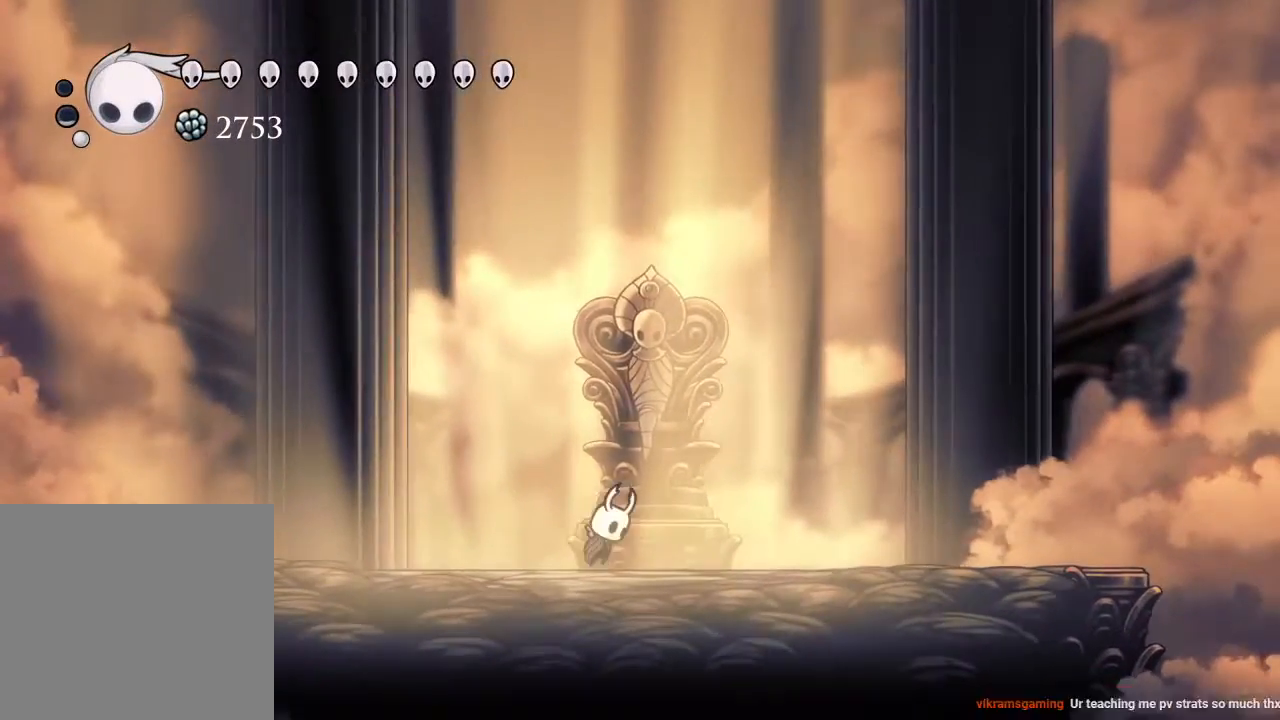
{"dt_ms": 500, "buttons": ["A", "DPAD_UP"], "left_stick": "center", "right_stick": "center", "events": [[17, "R2", "up"], [100, "X", "down"], [183, "A", "up"], [233, "L1", "down"], [233, "R1", "down"], [233, "R2", "down"], [233, "X", "up"], [433, "A", "down"], [433, "L1", "up"], [433, "R1", "up"], [433, "R2", "up"]]}
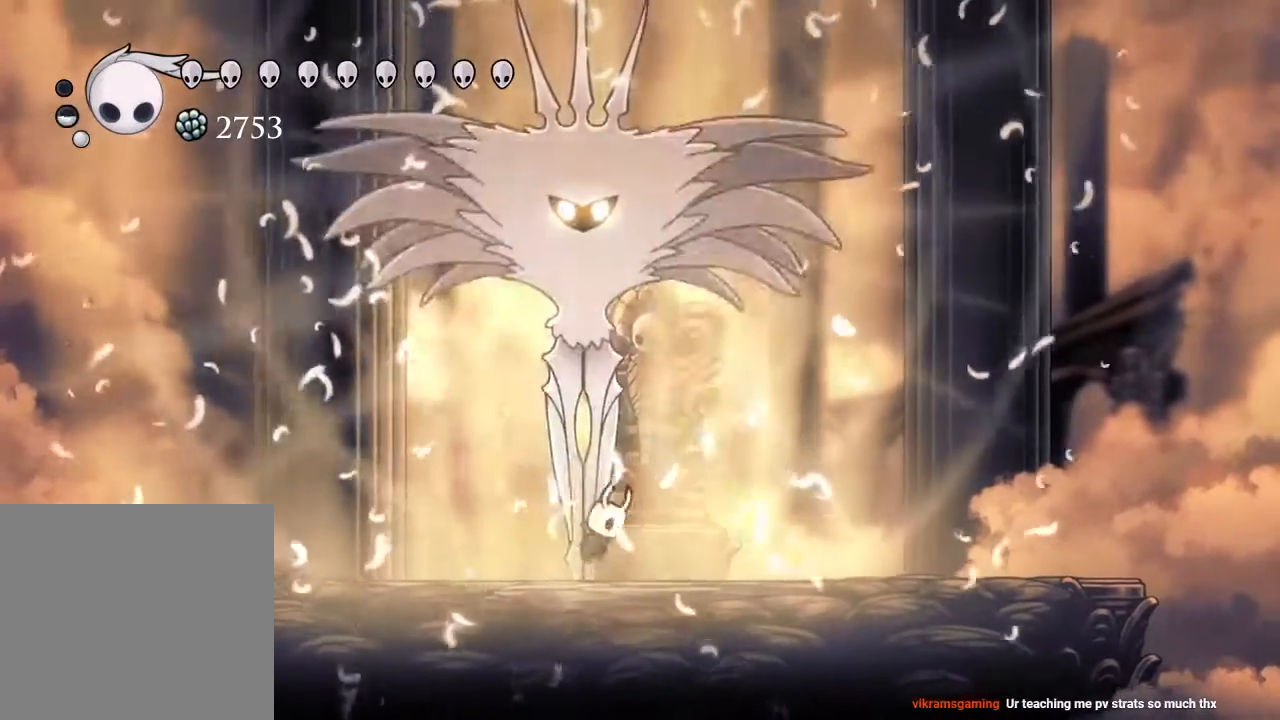
{"dt_ms": 500, "buttons": ["A", "X", "DPAD_UP"], "left_stick": "center", "right_stick": "center", "events": [[17, "X", "down"], [133, "A", "up"], [183, "R1", "down"], [183, "R2", "down"], [183, "X", "up"], [350, "A", "down"], [350, "R1", "up"], [350, "R2", "up"], [450, "X", "down"]]}
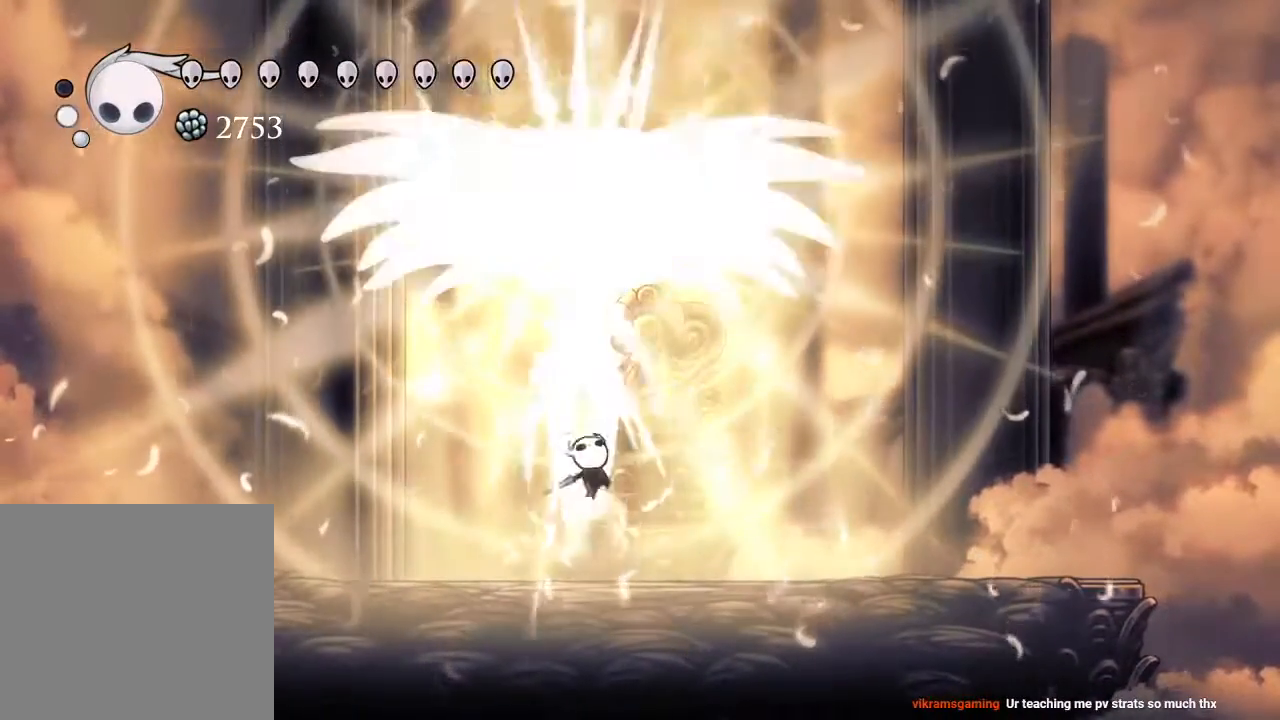
{"dt_ms": 500, "buttons": ["L1", "R1", "R2", "DPAD_UP"], "left_stick": "center", "right_stick": "center", "events": [[33, "A", "up"], [100, "L1", "down"], [100, "R1", "down"], [100, "R2", "down"], [100, "X", "up"], [283, "A", "down"], [283, "L1", "up"], [283, "R1", "up"], [283, "R2", "up"], [350, "X", "down"], [450, "A", "up"], [483, "L1", "down"], [483, "R1", "down"], [483, "R2", "down"], [483, "X", "up"]]}
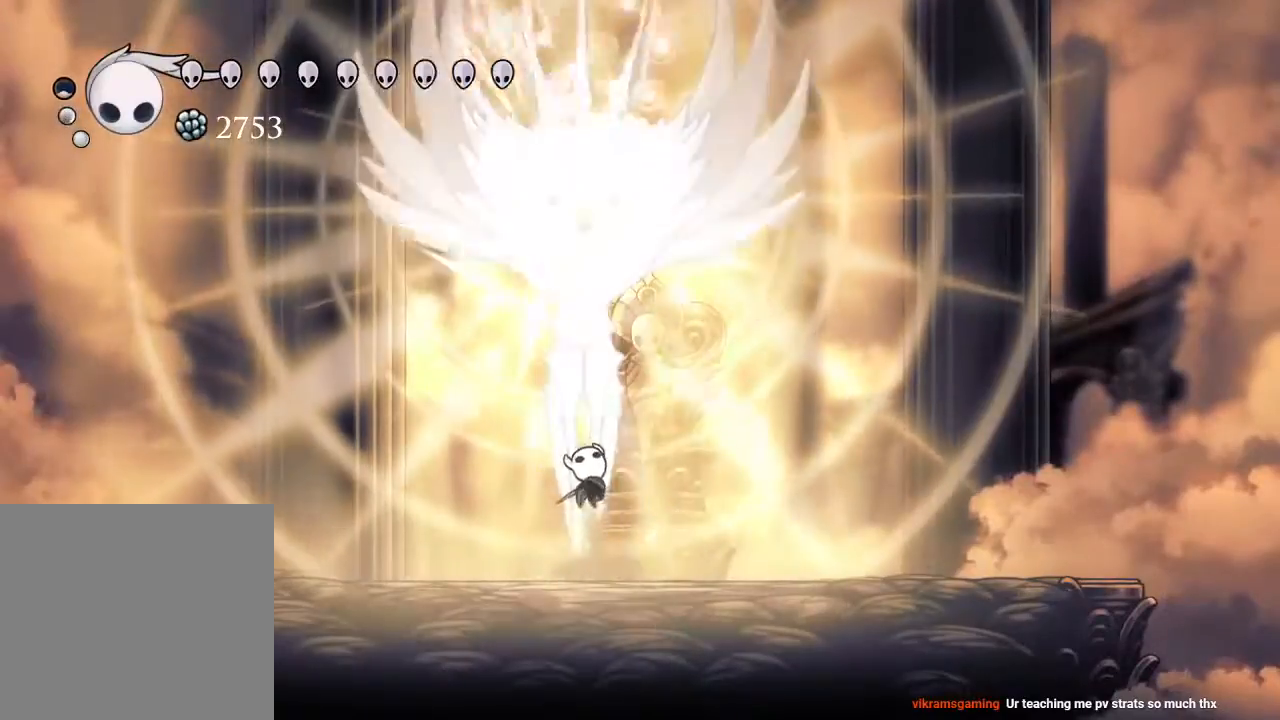
{"dt_ms": 500, "buttons": ["R1", "DPAD_UP"], "left_stick": "center", "right_stick": "center", "events": [[200, "A", "down"], [200, "L1", "up"], [200, "R1", "up"], [200, "R2", "up"], [267, "X", "down"], [367, "A", "up"], [417, "X", "up"], [500, "R1", "down"]]}
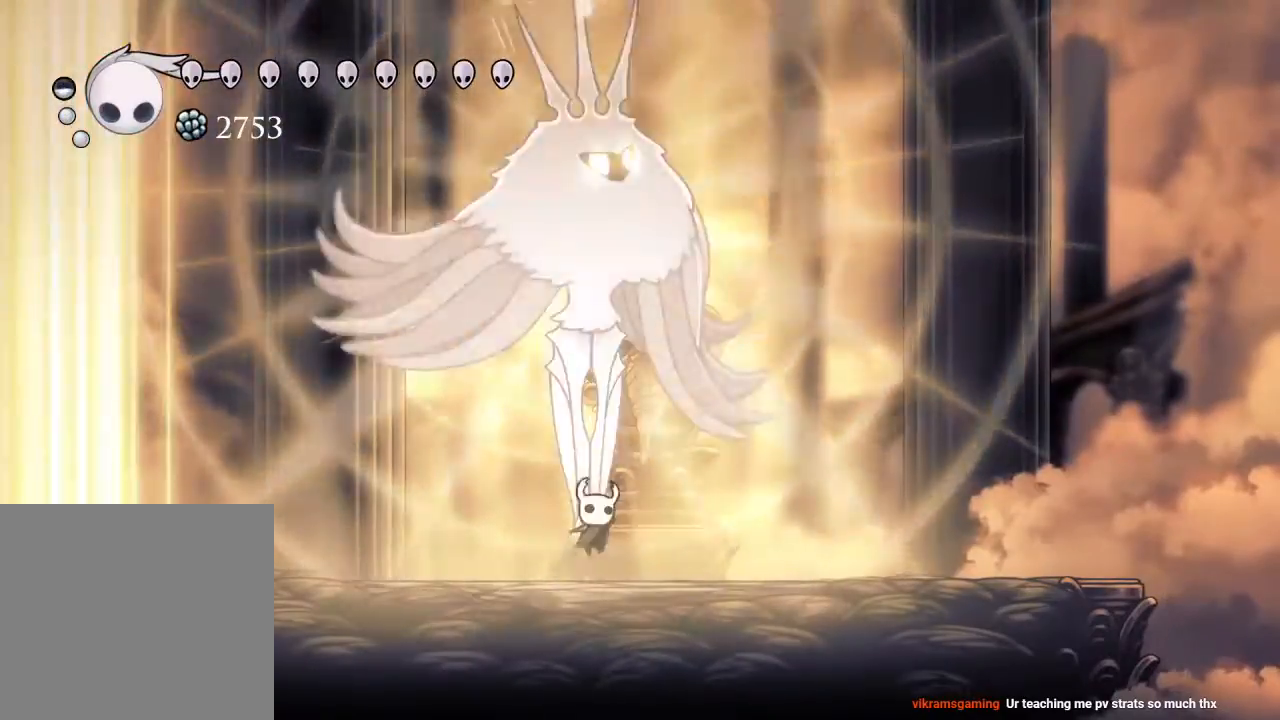
{"dt_ms": 500, "buttons": ["R2", "DPAD_RIGHT"], "left_stick": "center", "right_stick": "center"}
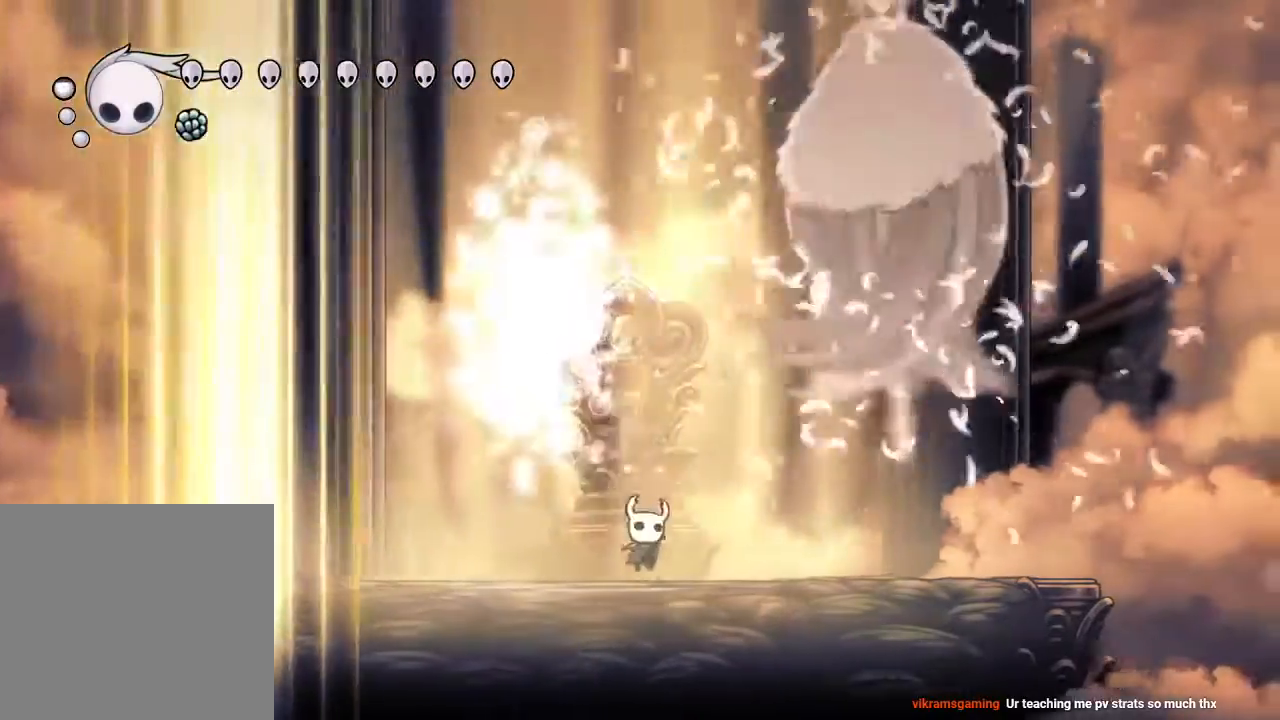
{"dt_ms": 500, "buttons": ["DPAD_RIGHT"], "left_stick": "center", "right_stick": "center", "events": [[133, "R2", "up"], [417, "R2", "down"], [500, "R2", "up"]]}
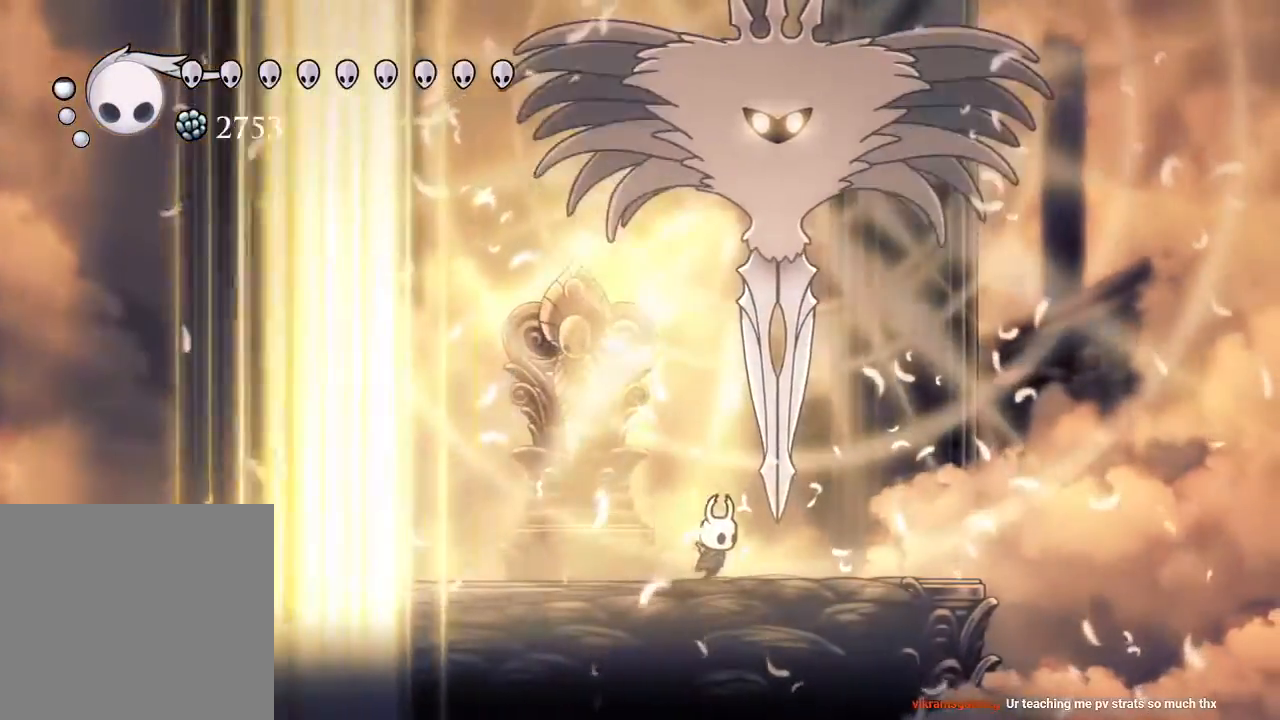
{"dt_ms": 500, "buttons": ["A", "DPAD_LEFT"], "left_stick": "center", "right_stick": "center", "events": [[200, "A", "down"], [400, "DPAD_RIGHT", "up"], [450, "DPAD_LEFT", "down"]]}
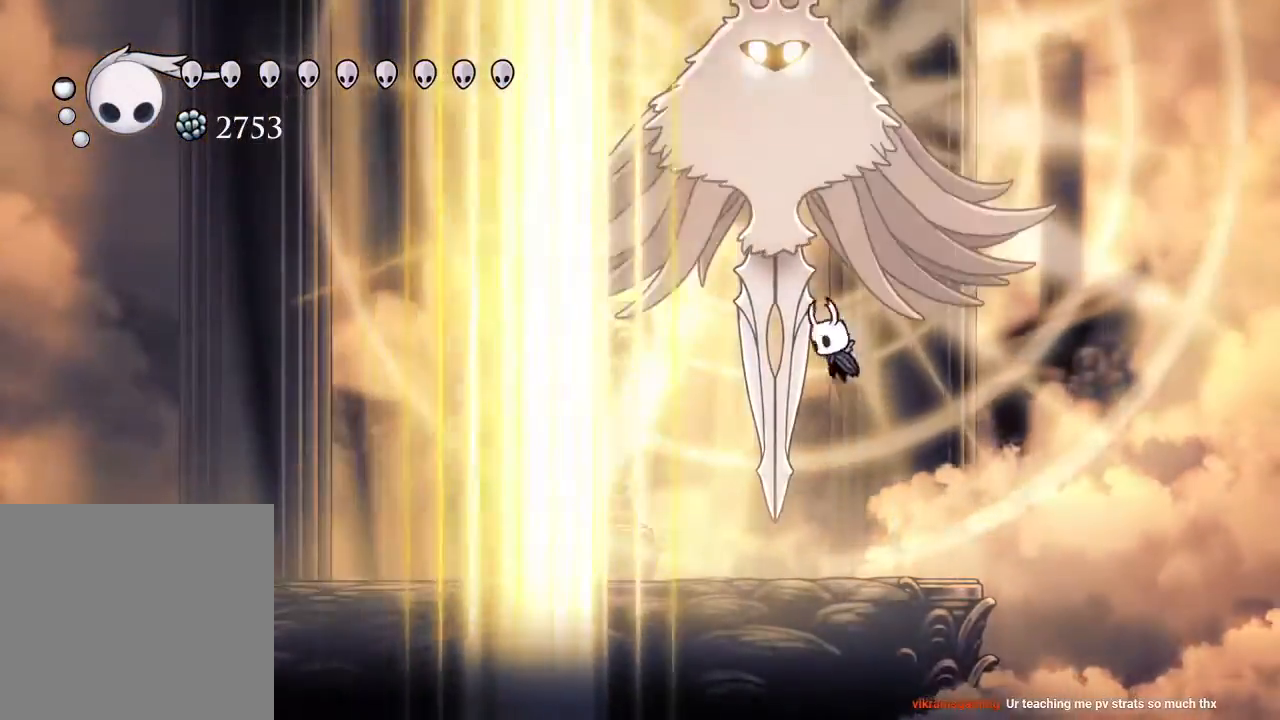
{"dt_ms": 500, "buttons": ["L1", "R1", "R2", "DPAD_LEFT"], "left_stick": "center", "right_stick": "center", "events": [[117, "A", "up"], [133, "R2", "down"], [333, "R2", "up"], [500, "L1", "down"], [500, "R1", "down"], [500, "R2", "down"]]}
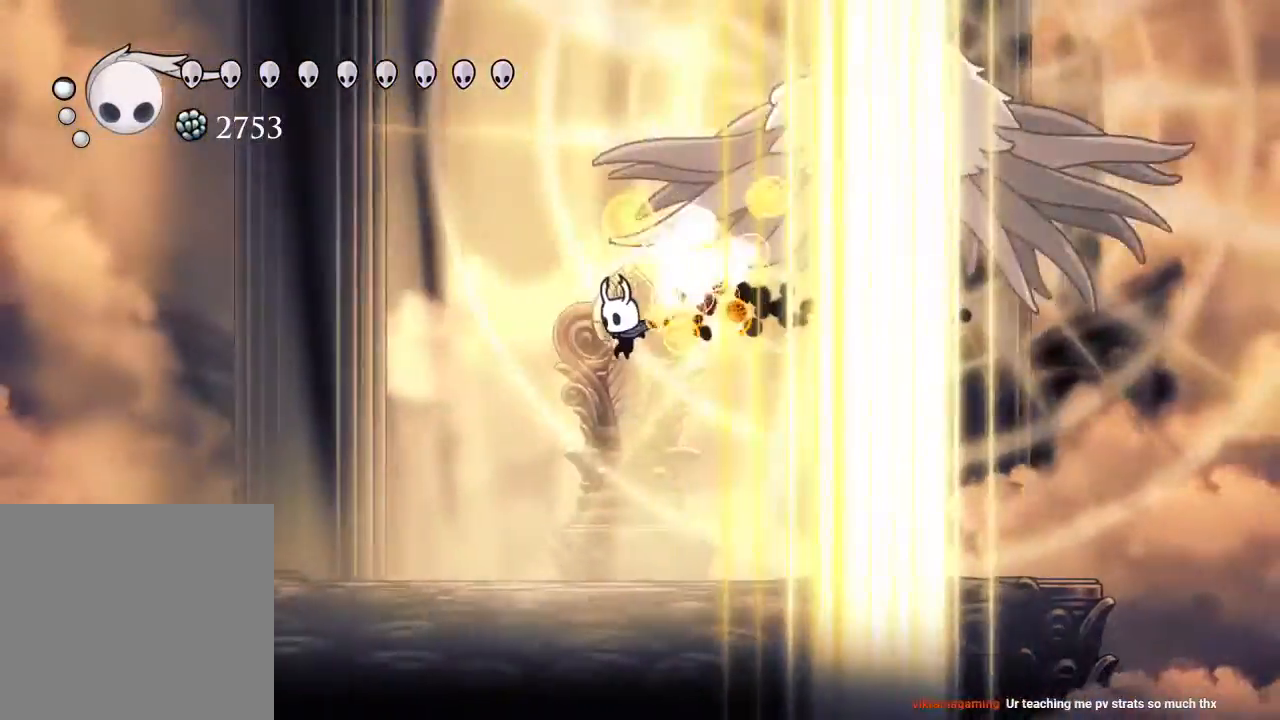
{"dt_ms": 500, "buttons": ["DPAD_RIGHT"], "left_stick": "center", "right_stick": "center", "events": [[83, "DPAD_LEFT", "up"], [150, "R1", "up"], [150, "R2", "up"], [200, "DPAD_RIGHT", "down"], [350, "R2", "down"], [467, "R2", "up"], [483, "L1", "up"]]}
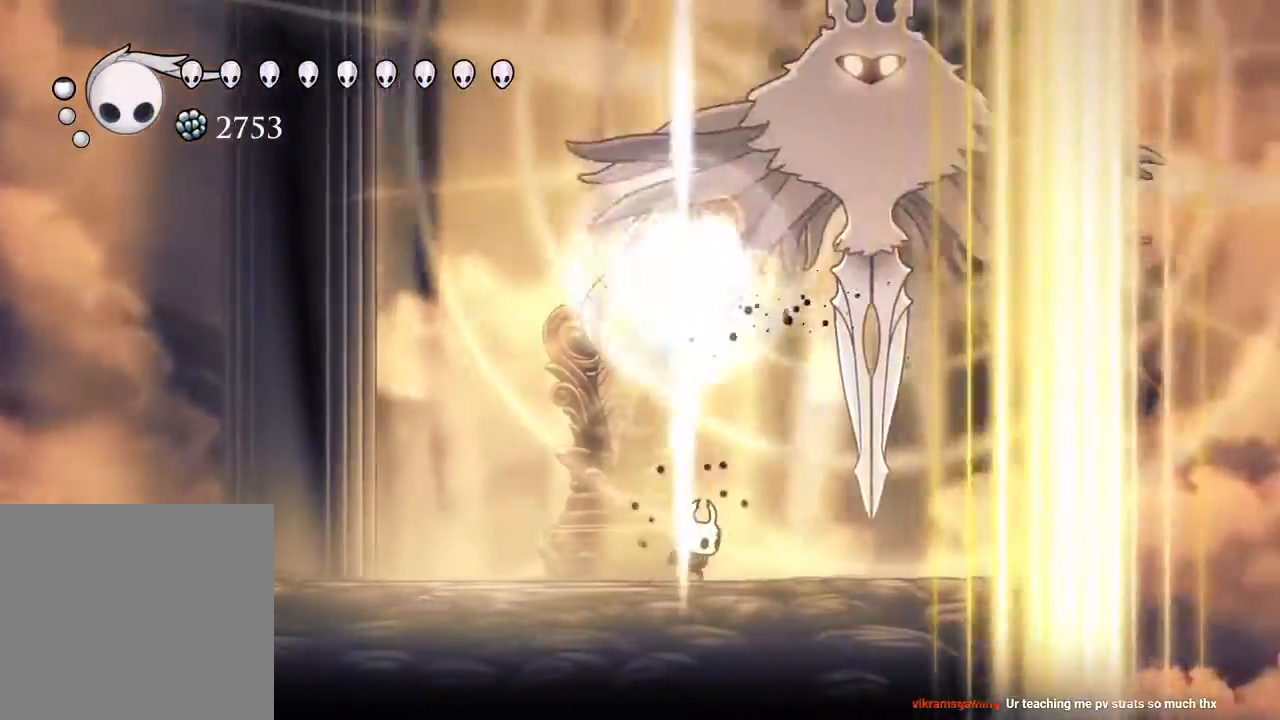
{"dt_ms": 500, "buttons": ["A", "DPAD_UP", "DPAD_RIGHT"], "left_stick": "center", "right_stick": "center", "events": [[367, "A", "down"], [483, "DPAD_UP", "down"]]}
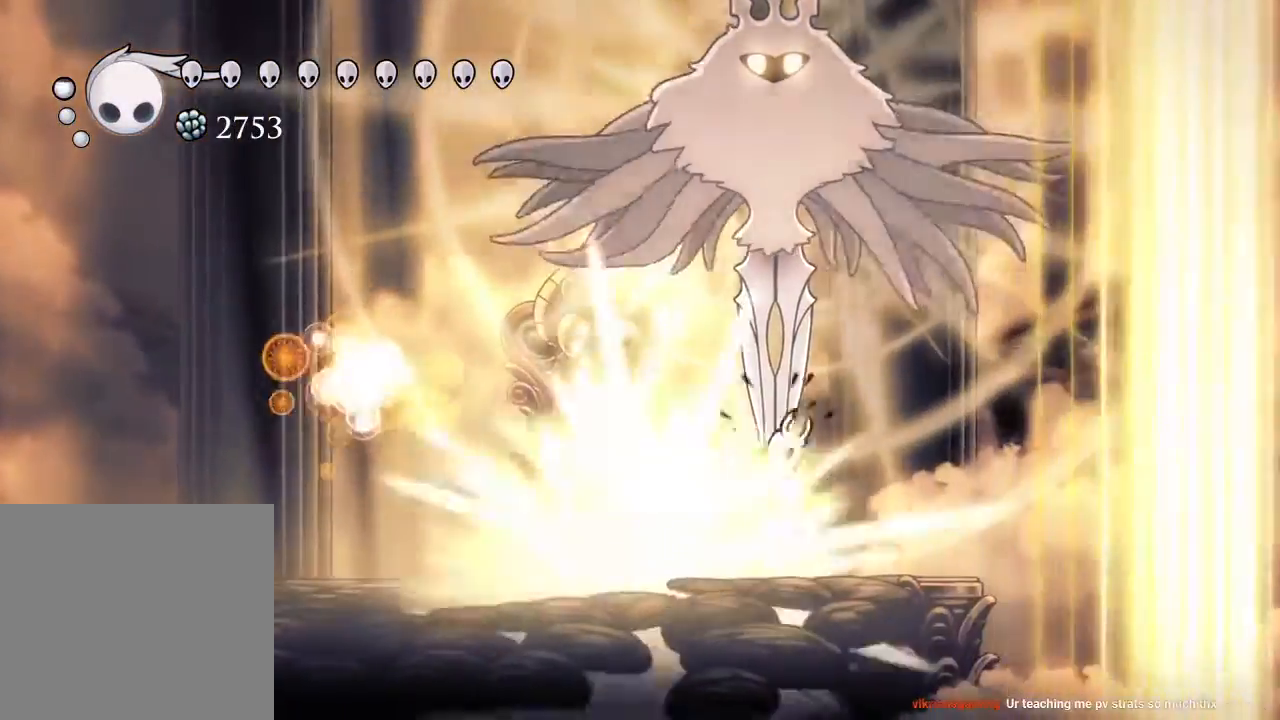
{"dt_ms": 500, "buttons": ["DPAD_LEFT"], "left_stick": "center", "right_stick": "center", "events": [[17, "DPAD_RIGHT", "up"], [83, "DPAD_LEFT", "down"], [100, "X", "down"], [217, "A", "up"], [250, "DPAD_UP", "up"], [250, "X", "up"], [283, "DPAD_LEFT", "up"], [383, "DPAD_LEFT", "down"]]}
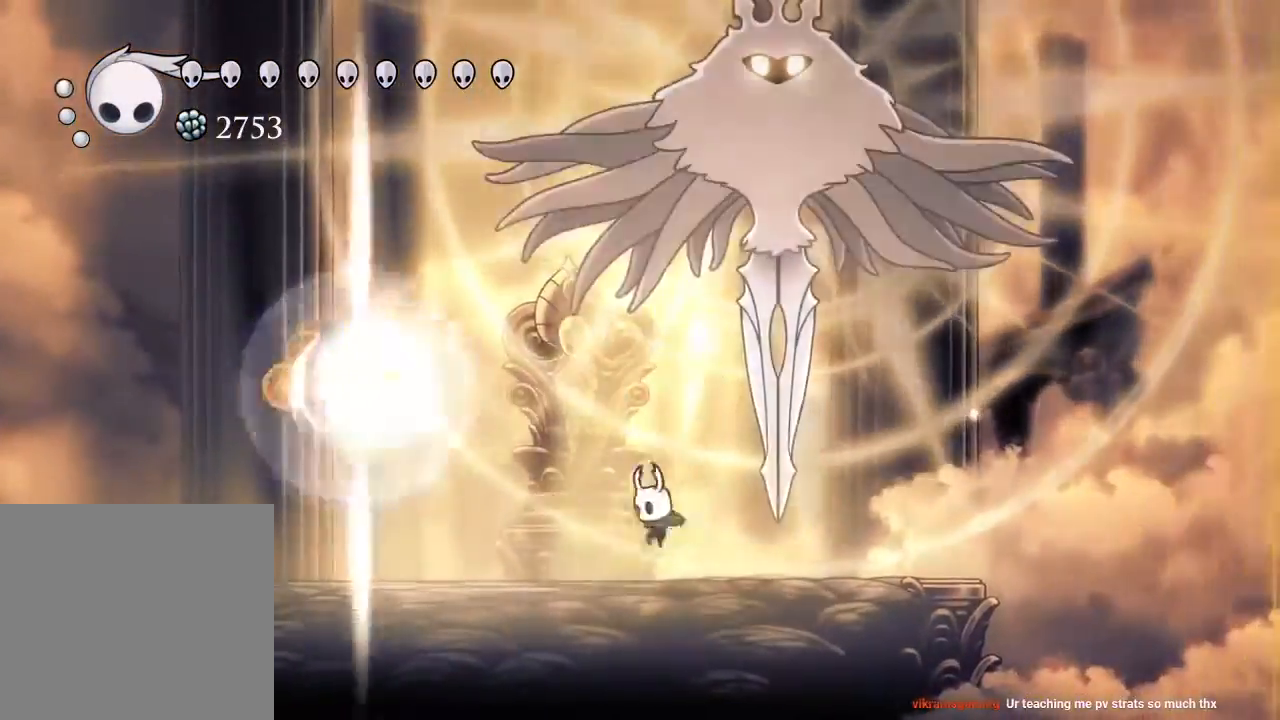
{"dt_ms": 500, "buttons": ["DPAD_LEFT"], "left_stick": "center", "right_stick": "center", "events": [[83, "R2", "down"], [233, "L1", "down"], [233, "R1", "down"], [317, "R1", "up"], [400, "R2", "up"], [450, "L1", "up"]]}
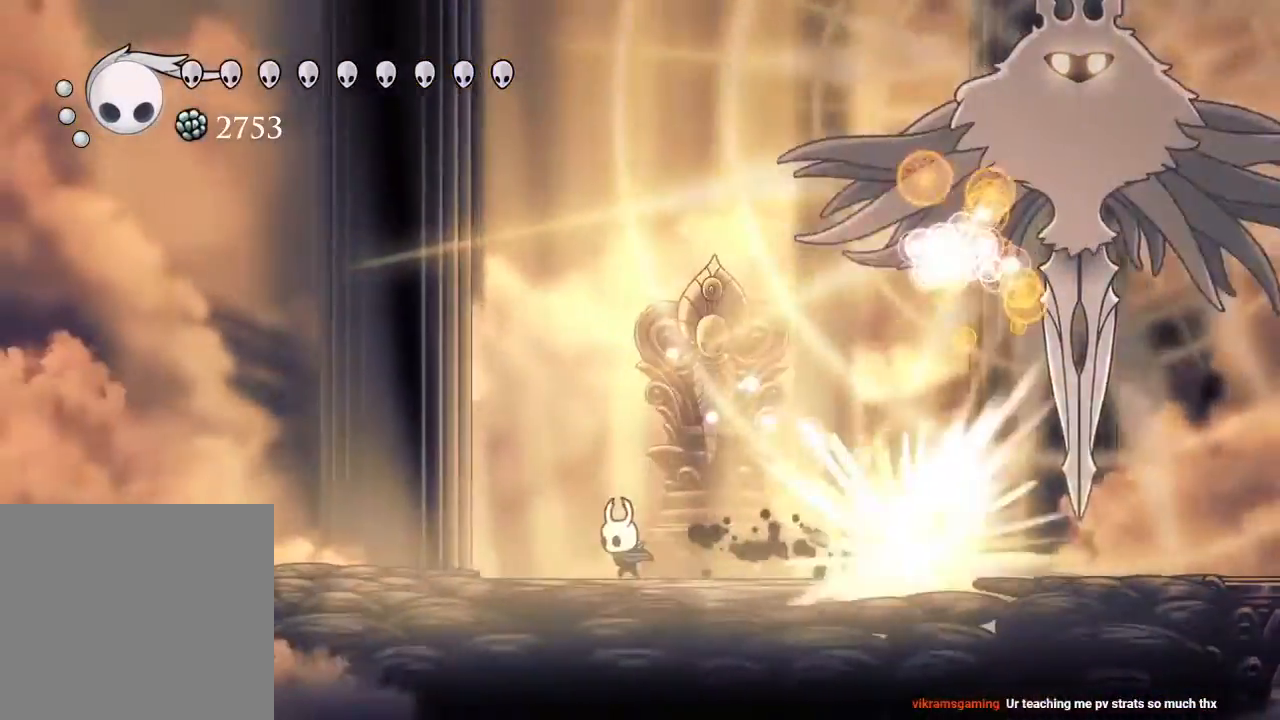
{"dt_ms": 500, "buttons": ["R2", "DPAD_RIGHT"], "left_stick": "center", "right_stick": "center"}
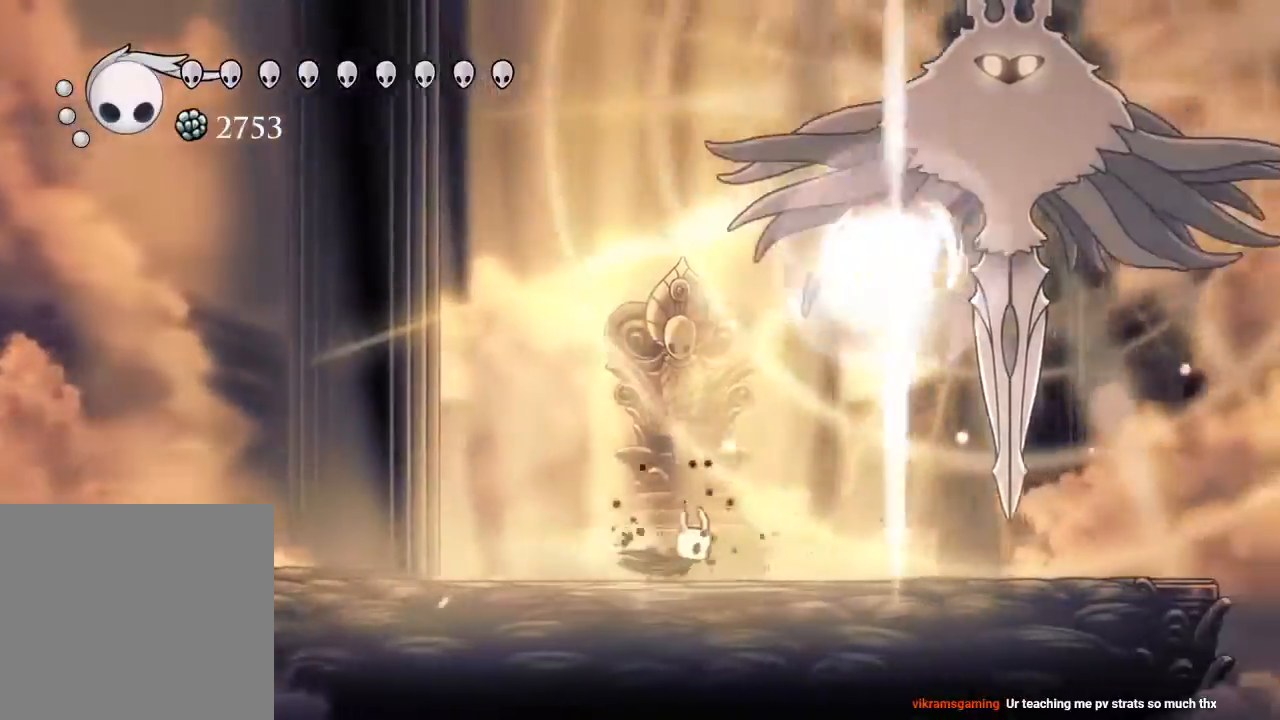
{"dt_ms": 500, "buttons": ["DPAD_RIGHT"], "left_stick": "center", "right_stick": "center"}
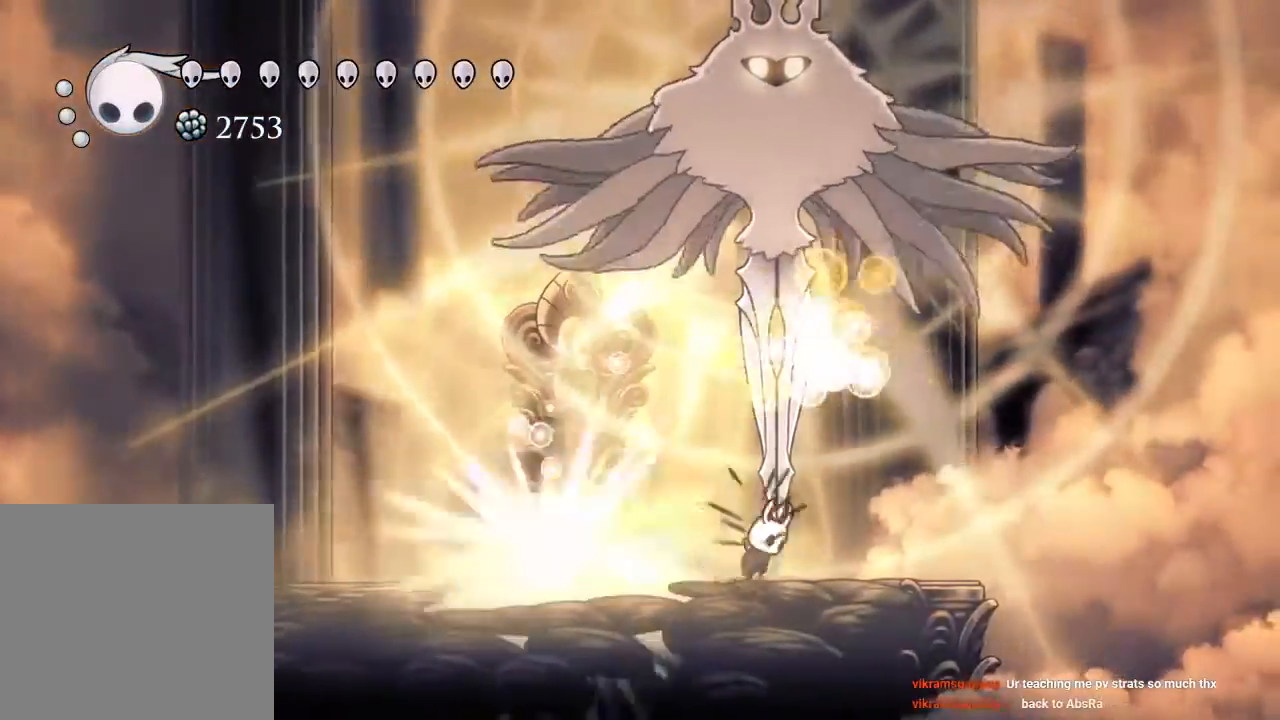
{"dt_ms": 500, "buttons": ["R2", "DPAD_LEFT"], "left_stick": "center", "right_stick": "center", "events": [[17, "A", "down"], [17, "DPAD_RIGHT", "up"], [17, "DPAD_UP", "down"], [67, "DPAD_LEFT", "down"], [133, "X", "down"], [233, "A", "up"], [233, "L1", "down"], [233, "X", "up"], [283, "DPAD_UP", "up"], [283, "L1", "up"], [367, "R2", "down"]]}
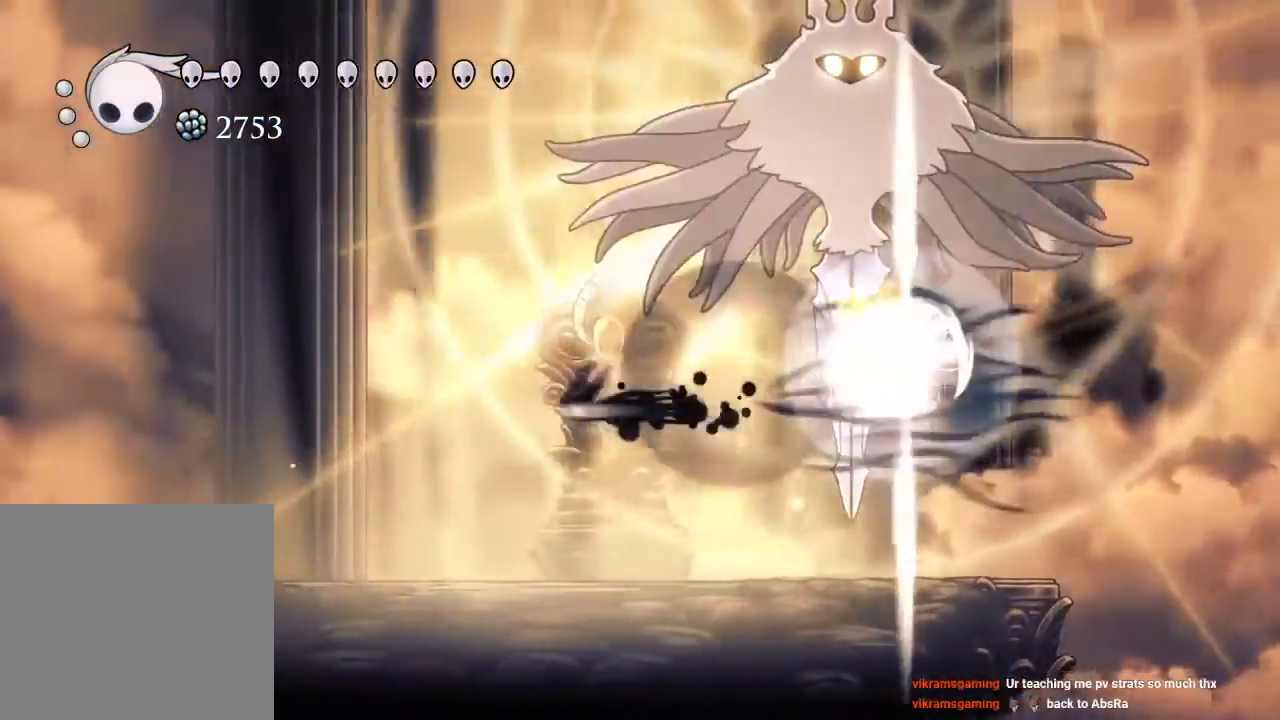
{"dt_ms": 1000, "buttons": ["A", "DPAD_UP", "DPAD_RIGHT"], "left_stick": "center", "right_stick": "center"}
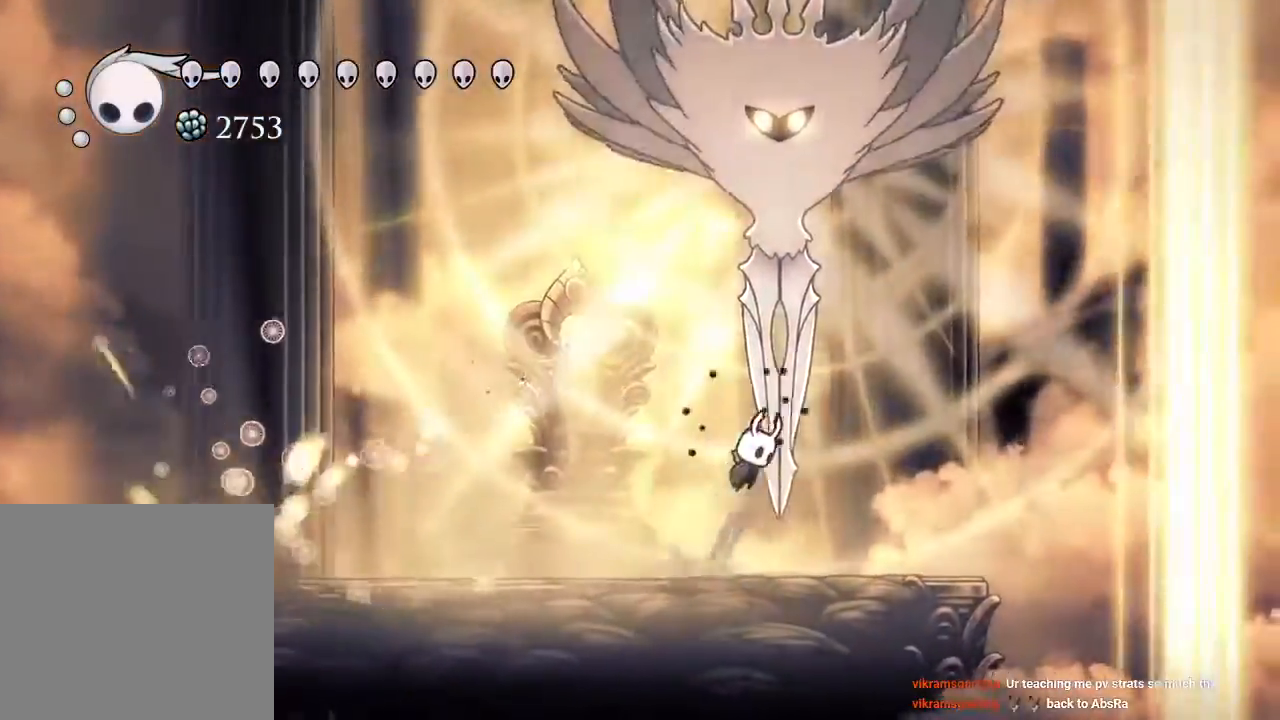
{"dt_ms": 1000, "buttons": ["L1", "R2", "DPAD_LEFT"], "left_stick": "center", "right_stick": "center"}
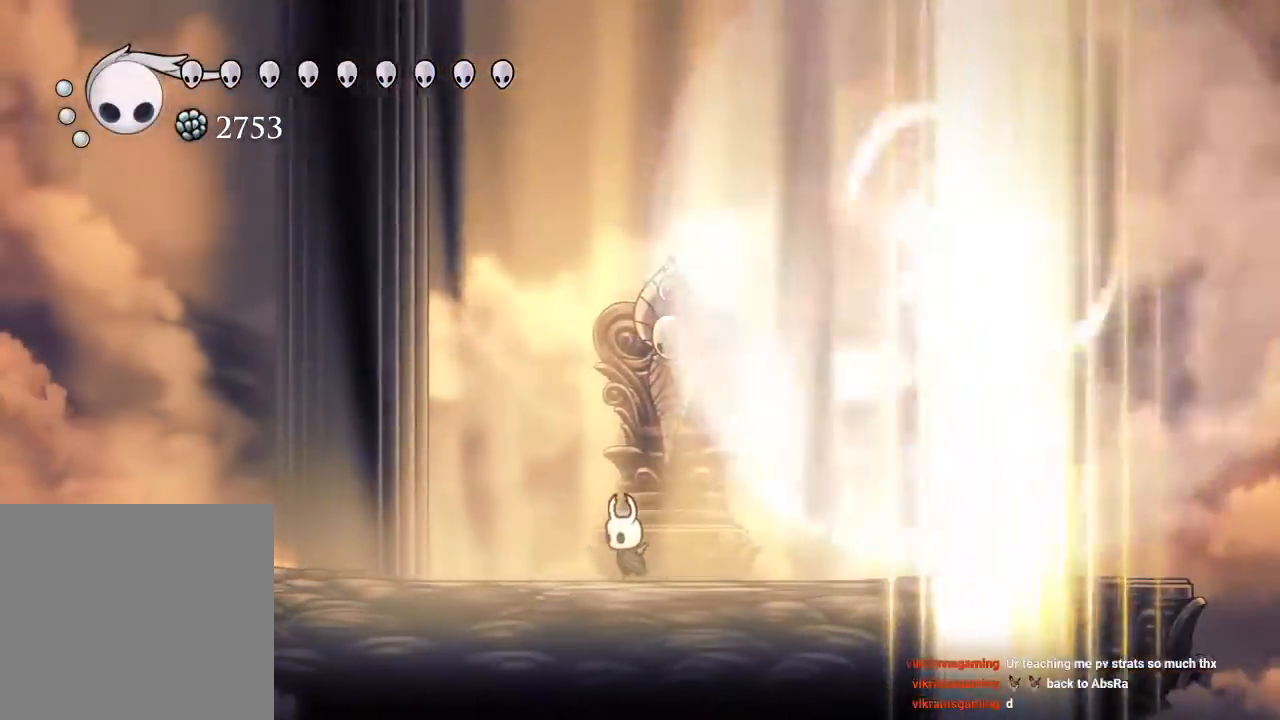
{"dt_ms": 500, "buttons": ["A", "DPAD_RIGHT"], "left_stick": "center", "right_stick": "center", "events": [[50, "L1", "up"], [150, "R2", "up"], [200, "A", "down"], [283, "DPAD_LEFT", "up"], [350, "DPAD_RIGHT", "down"]]}
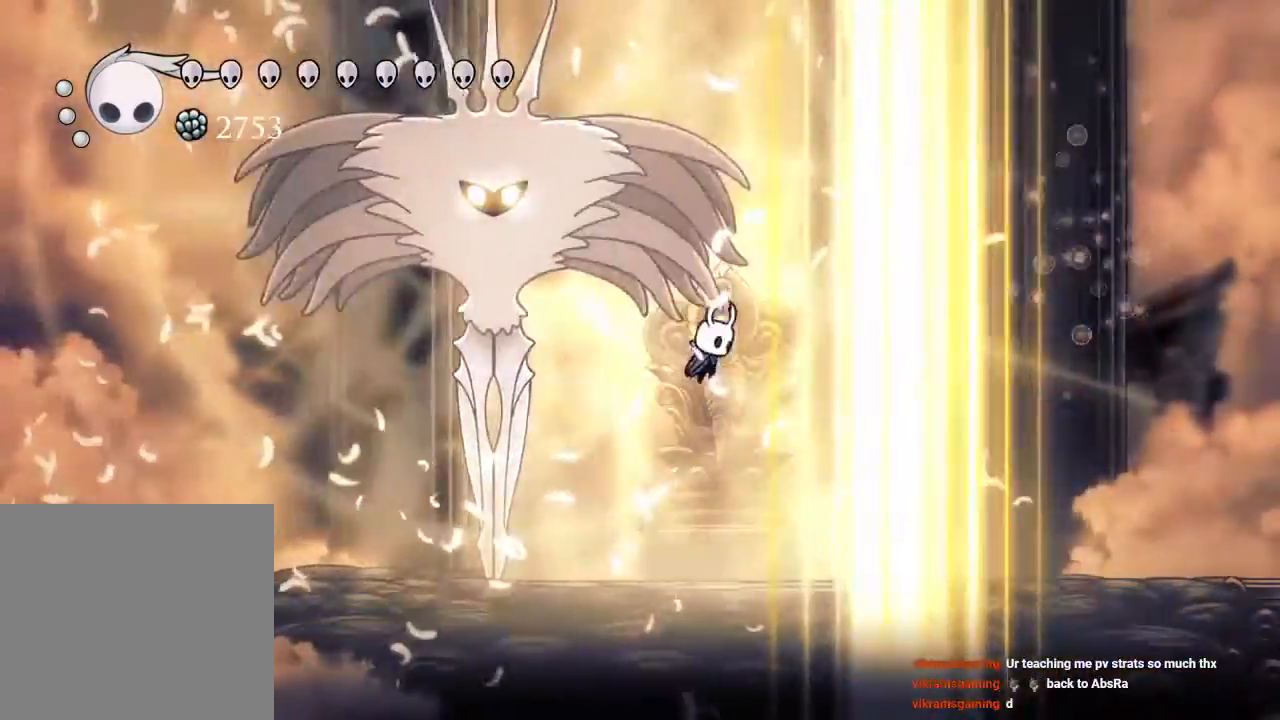
{"dt_ms": 500, "buttons": ["A", "B"], "left_stick": "center", "right_stick": "center"}